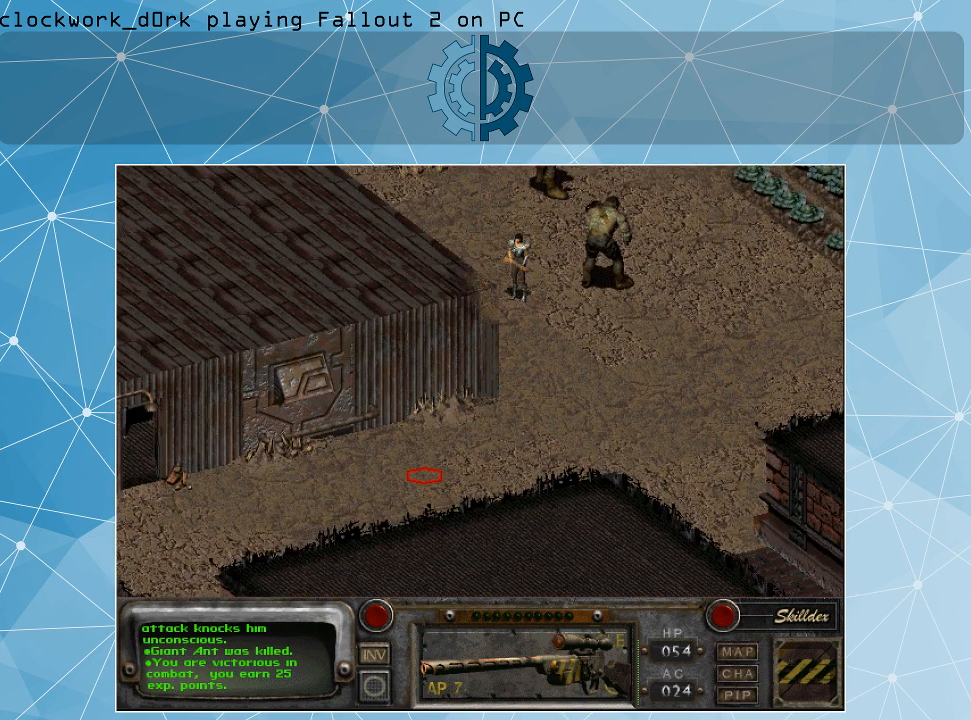
Gameplay with keyboard and mouse; each line is a JSON object with the keys and mouse buttons held at the frame after it. "events" lists presses ("down") and releases ("up") of ".", "/", "0", "1", "2", "3", "4", "5", "6", "7", "8", "9", "a", "alt_l", "alt_r", "b", "backslash", "backspace", "c", "caps_lock", "comma", "ctrl_l", "ctrl_r", "d", "e", "equals", "f", "g", "h", "i", "j", "k", "l", "lbracket", "m", "minus", "n", "o", "p", "q", "quote", "r", "rbracket", "return", "s", "semicolon", "shift_l", "shift_r", "space", "super", "t", "tab", "tilde", "u", "v", "w", "x", "y", "z", "mouse_left" and "mouse_right" between this image and that frame as [ms after this image, input, new state], when the widget could be followed in between. "mouse_left", "mouse_right" = the "left", "right" buttons of the "mouse" list. No other keys are recorded. Not read: mouse_move.
{"keys": [], "mouse": [], "events": [[67, "mouse_left", "up"]]}
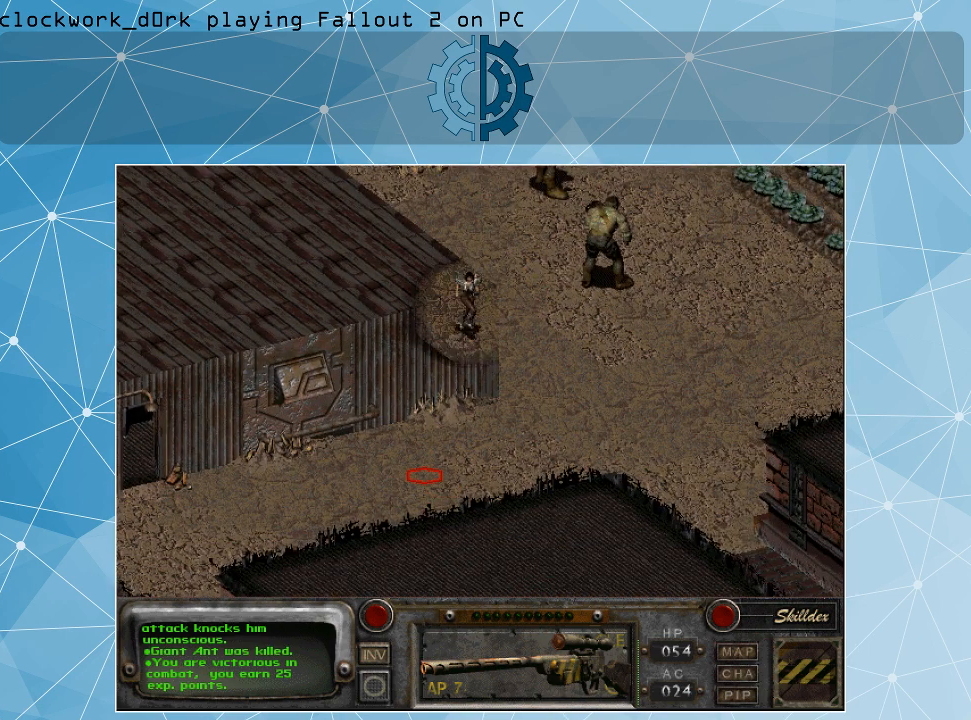
{"keys": [], "mouse": [], "events": []}
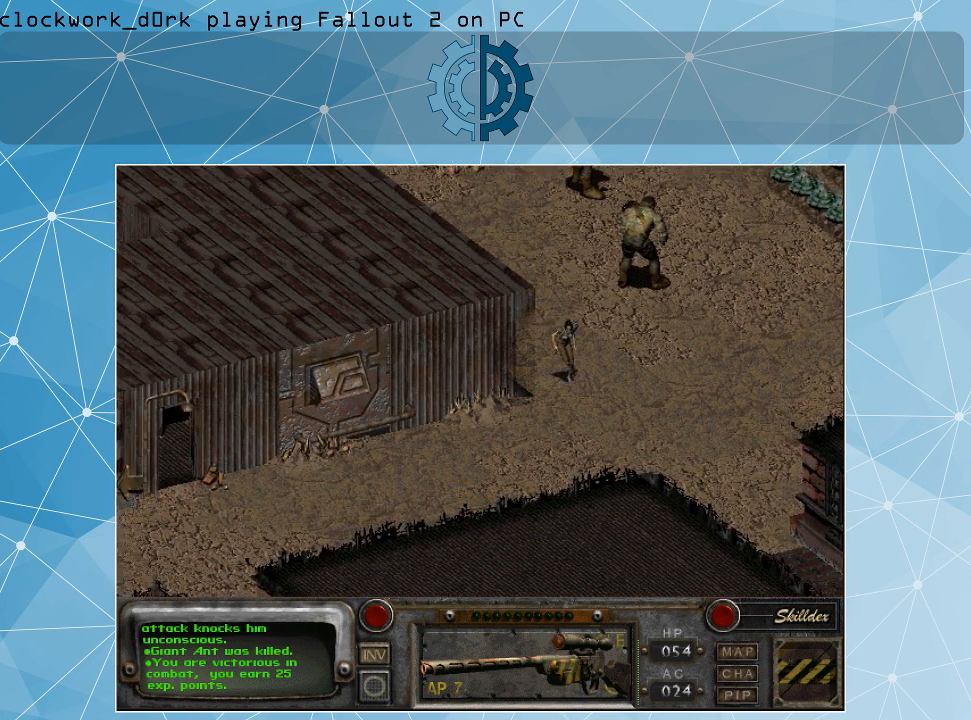
{"keys": [], "mouse": [], "events": []}
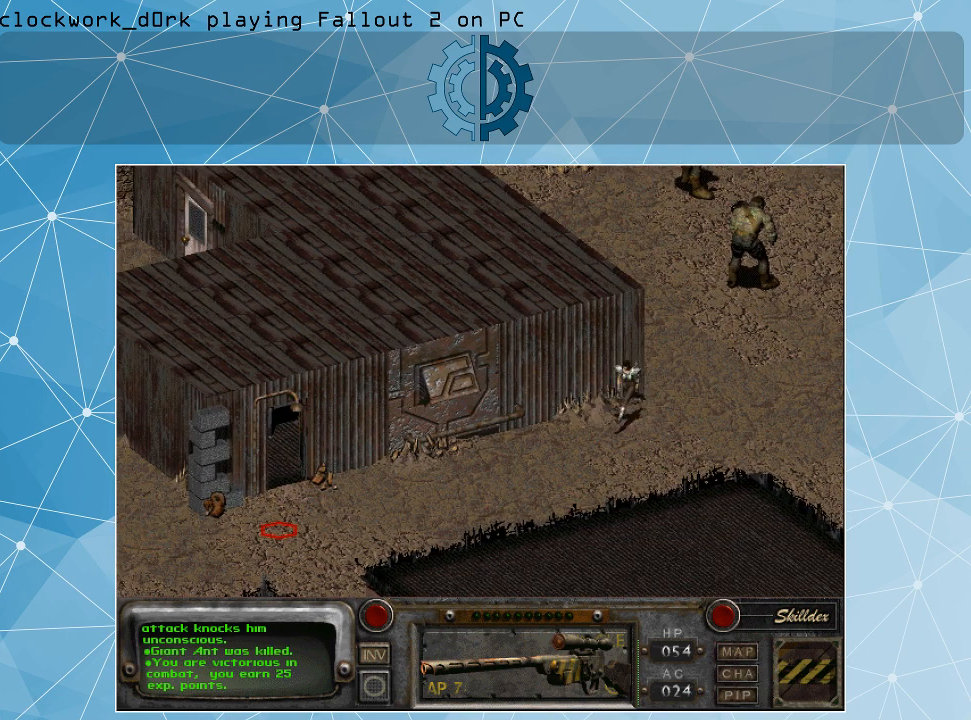
{"keys": [], "mouse": [], "events": []}
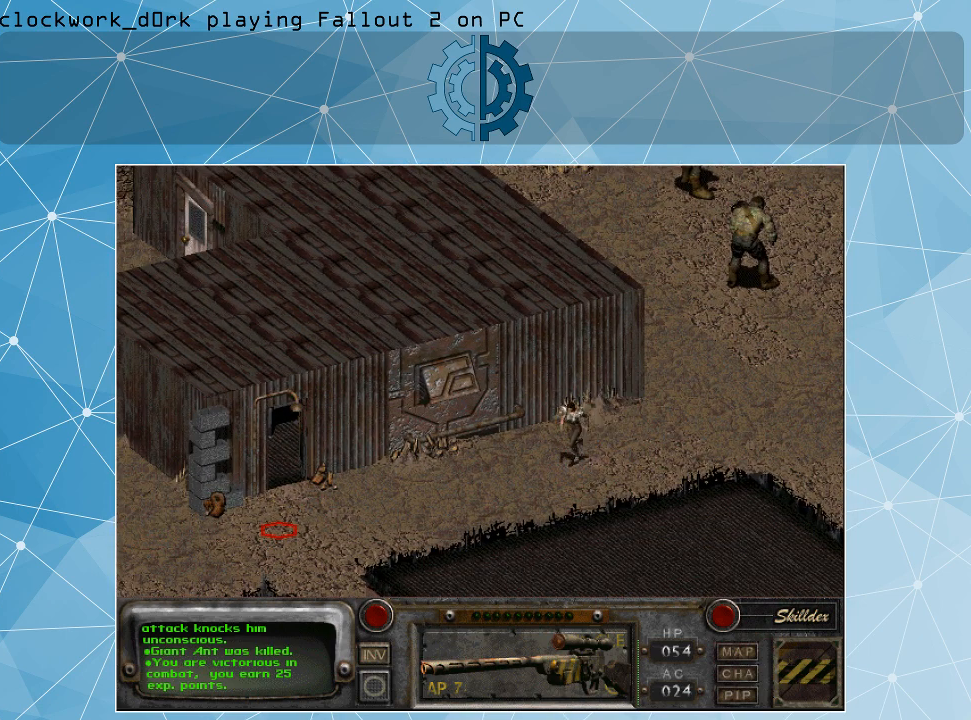
{"keys": [], "mouse": ["left"], "events": [[500, "mouse_left", "down"]]}
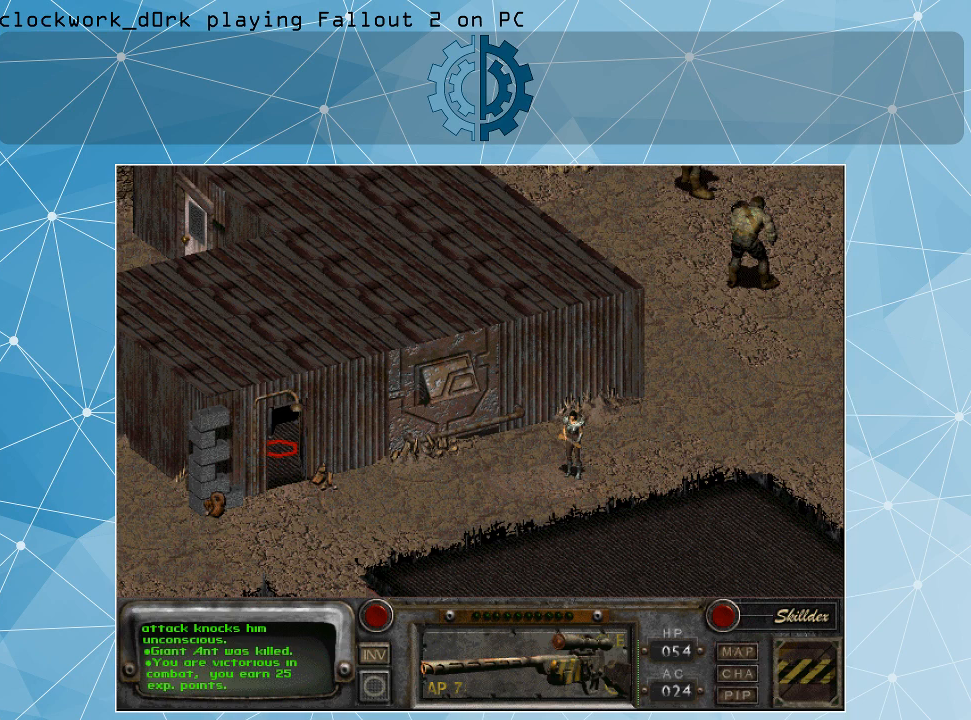
{"keys": [], "mouse": [], "events": [[167, "mouse_left", "up"]]}
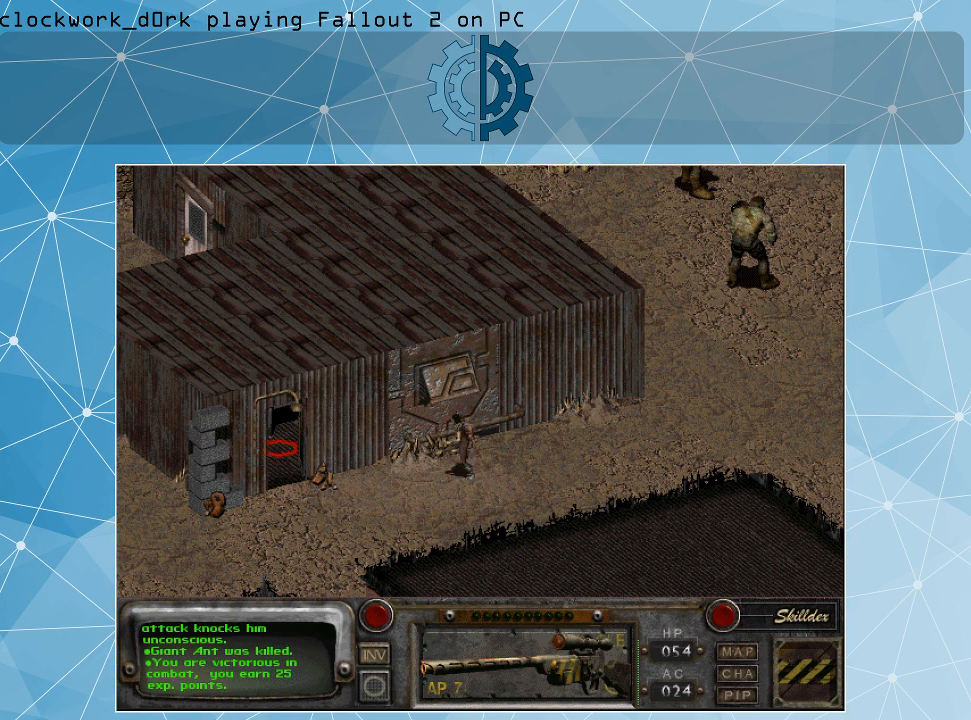
{"keys": [], "mouse": [], "events": []}
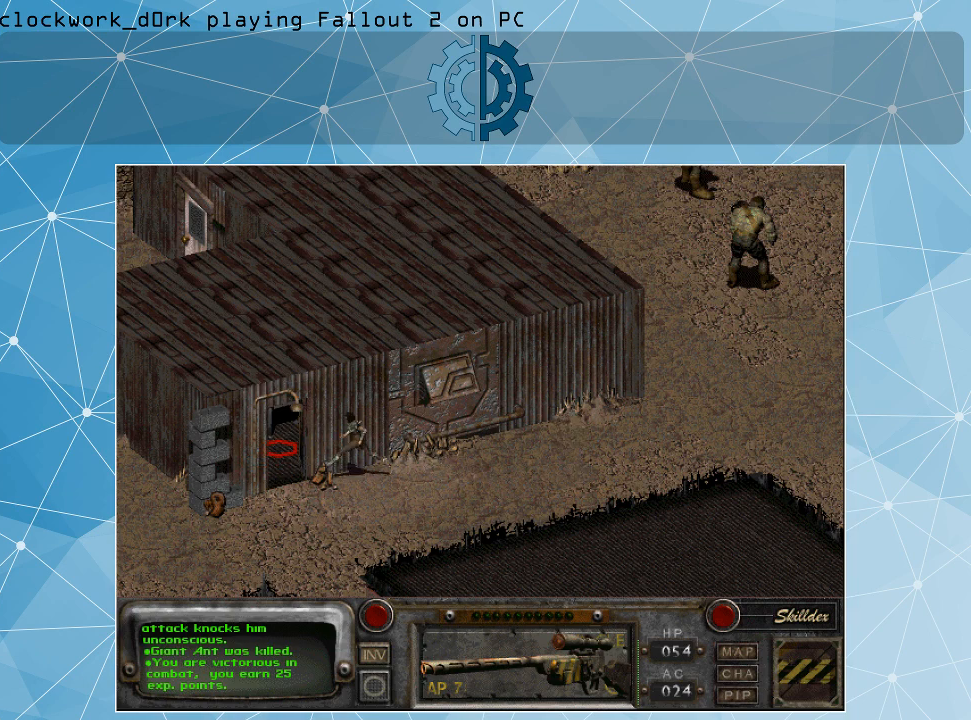
{"keys": [], "mouse": [], "events": []}
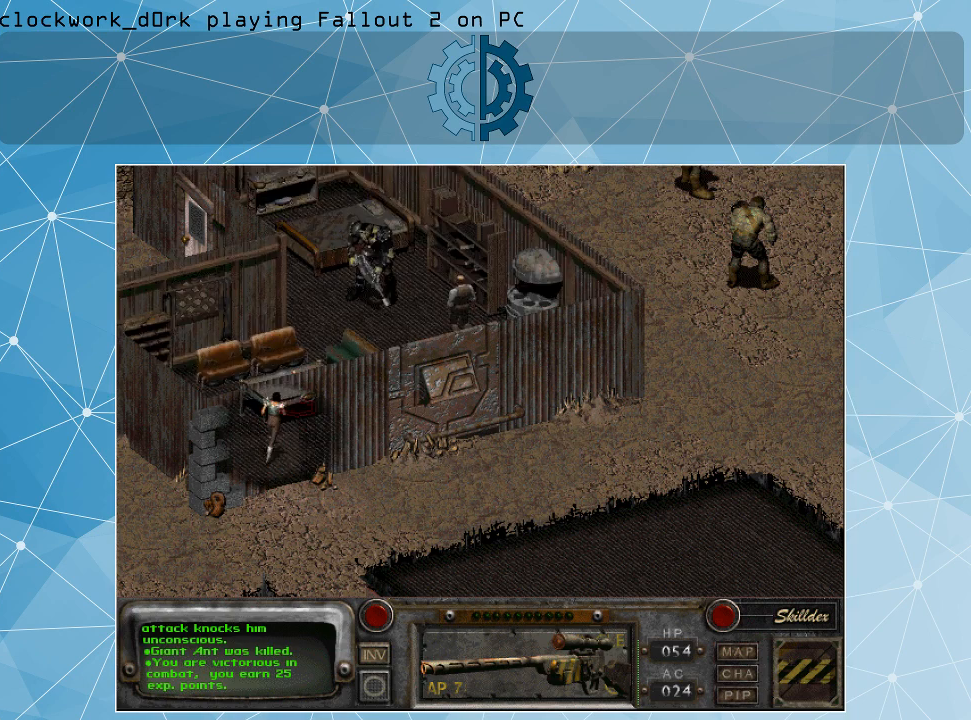
{"keys": [], "mouse": ["right"], "events": [[434, "mouse_right", "down"]]}
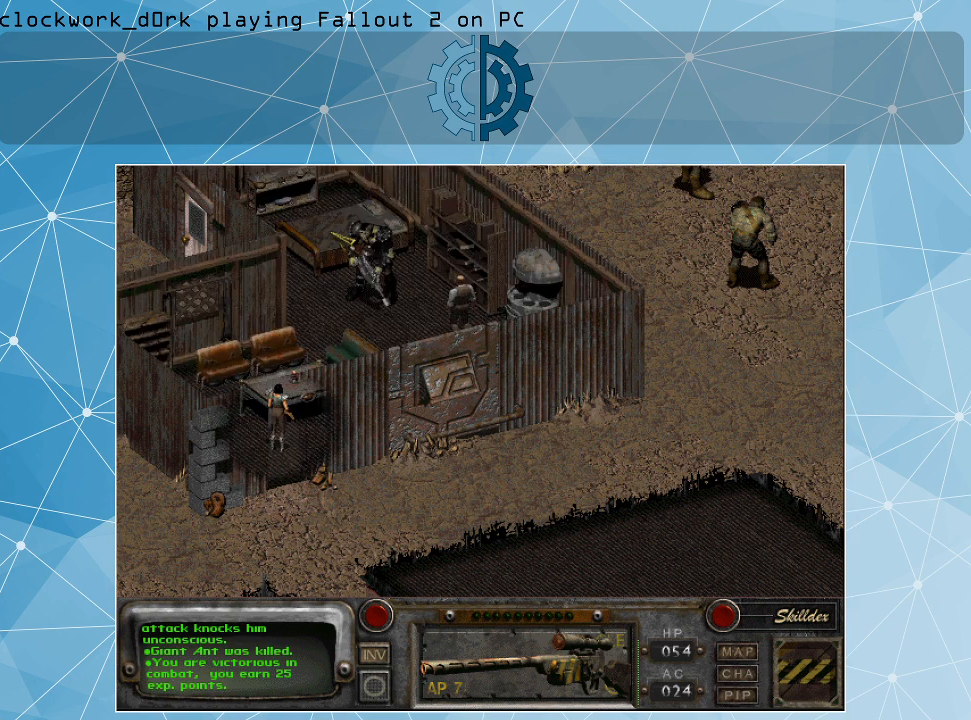
{"keys": [], "mouse": [], "events": [[67, "mouse_right", "up"]]}
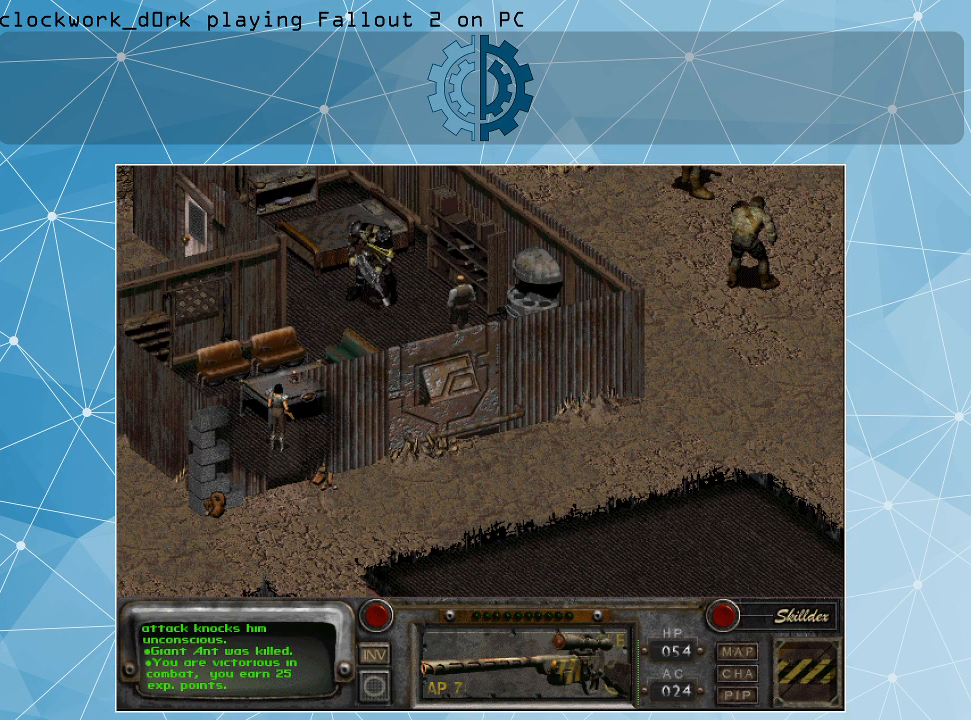
{"keys": [], "mouse": [], "events": [[100, "mouse_left", "down"], [134, "mouse_left", "up"]]}
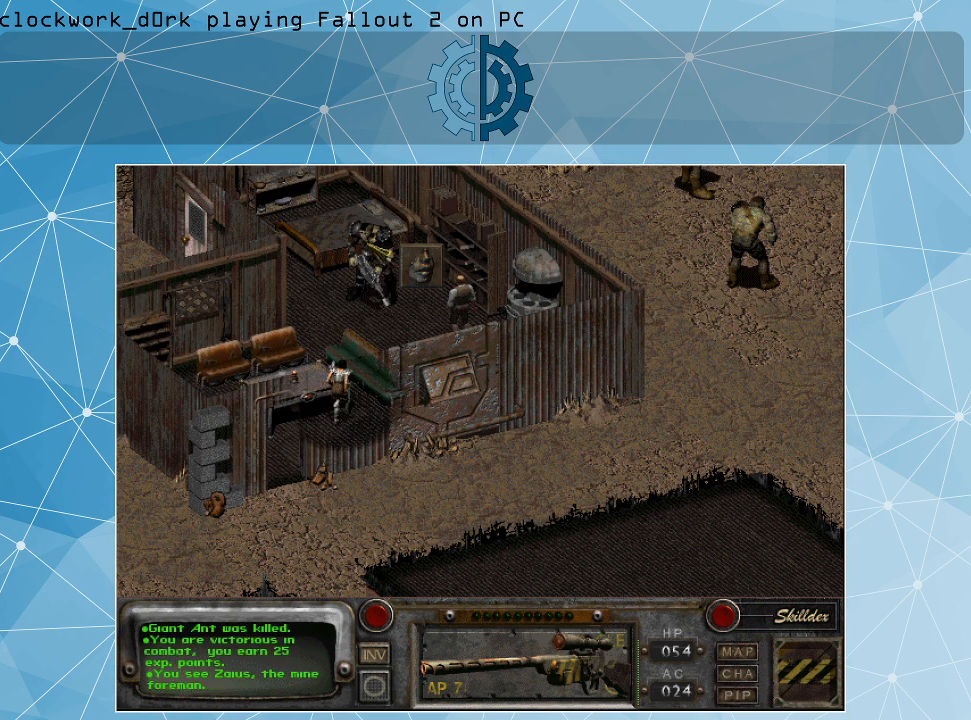
{"keys": [], "mouse": [], "events": []}
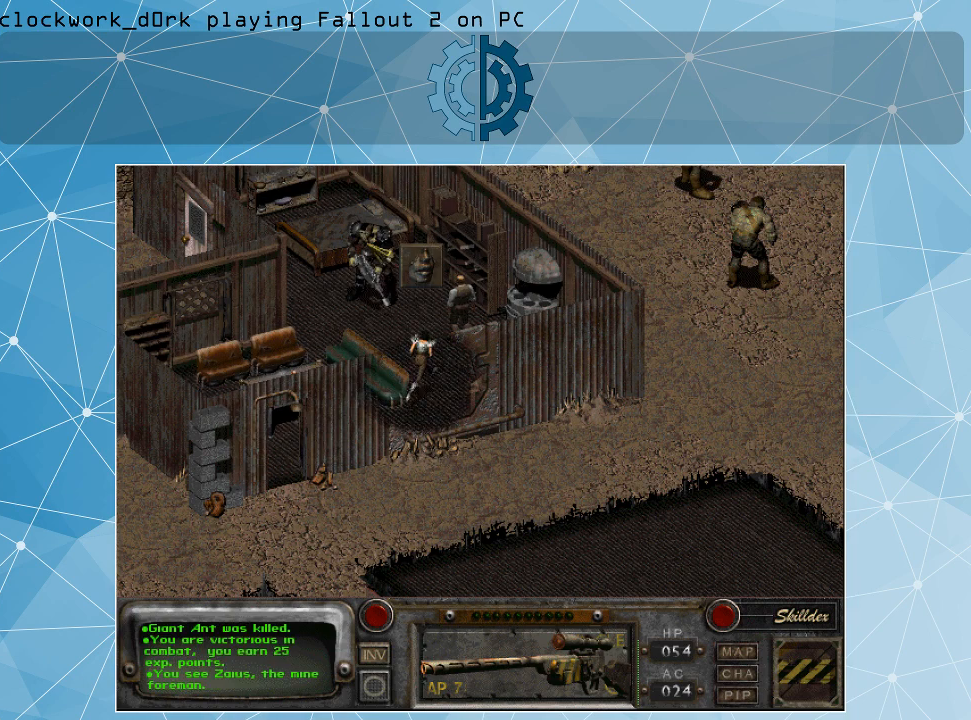
{"keys": [], "mouse": [], "events": []}
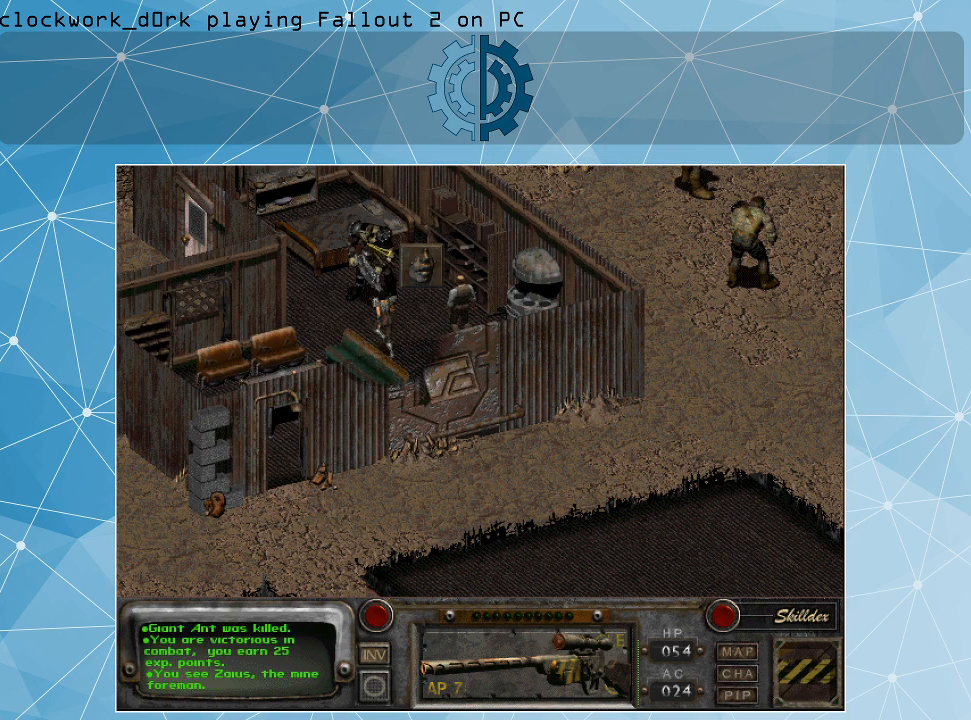
{"keys": [], "mouse": [], "events": []}
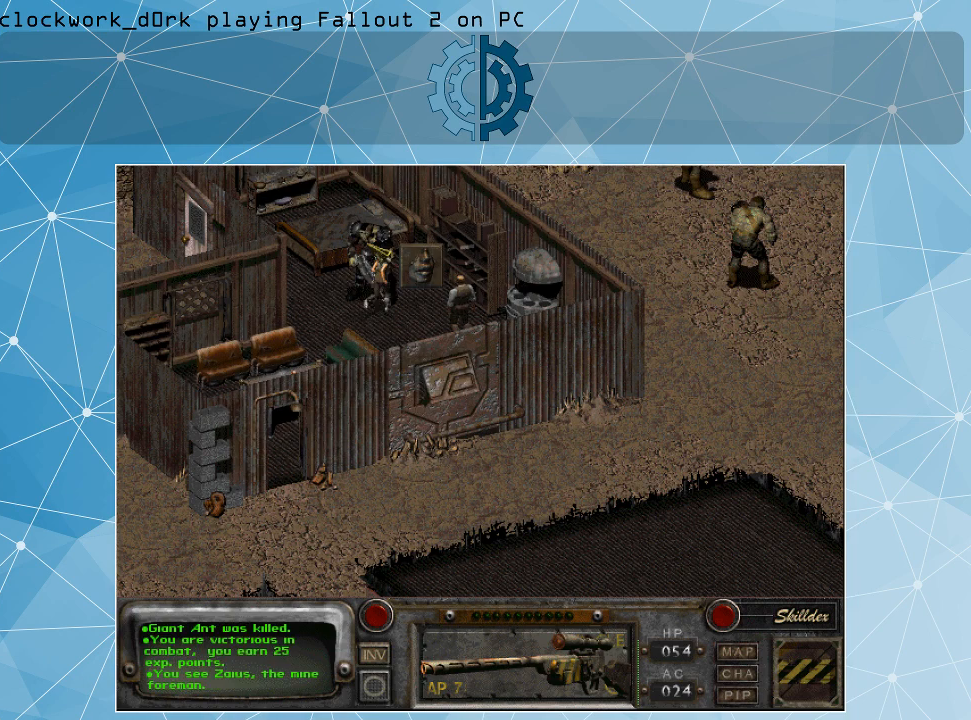
{"keys": [], "mouse": [], "events": []}
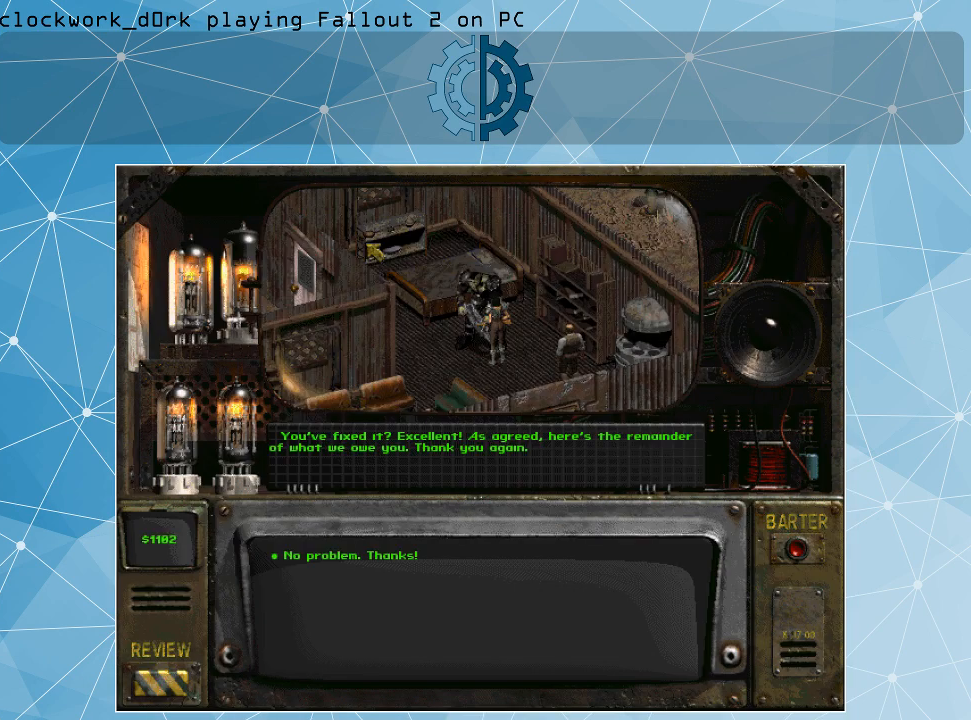
{"keys": [], "mouse": [], "events": []}
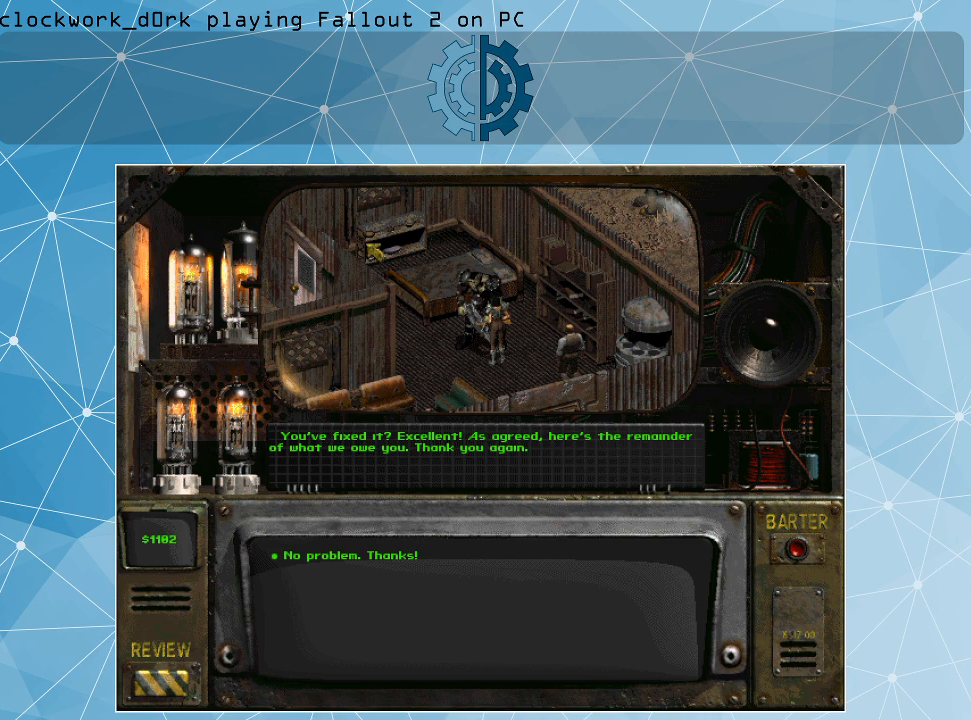
{"keys": [], "mouse": [], "events": []}
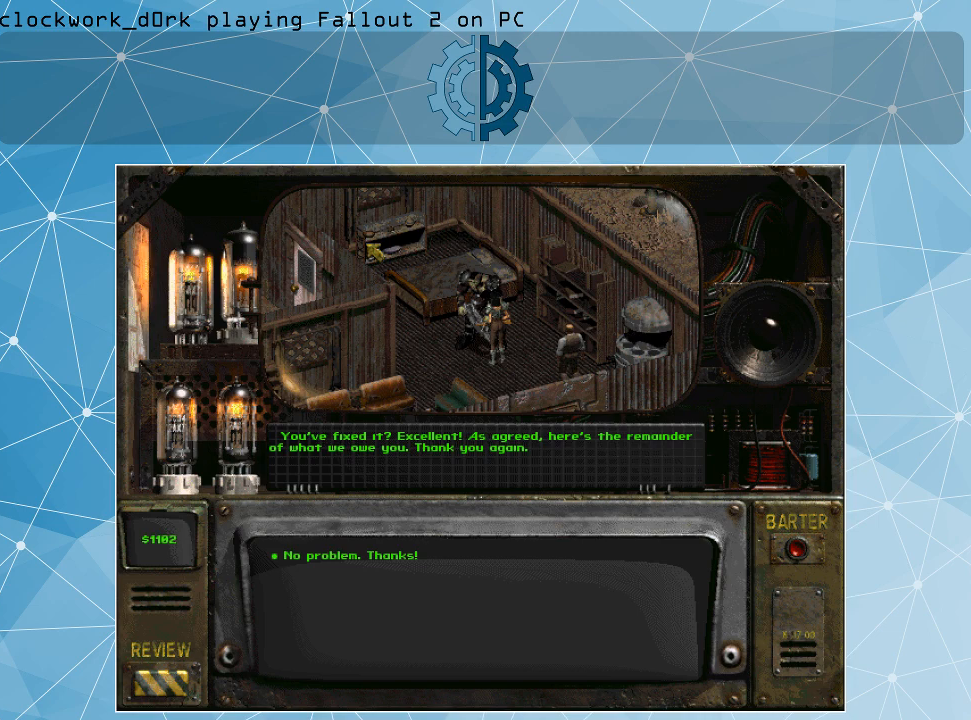
{"keys": [], "mouse": [], "events": []}
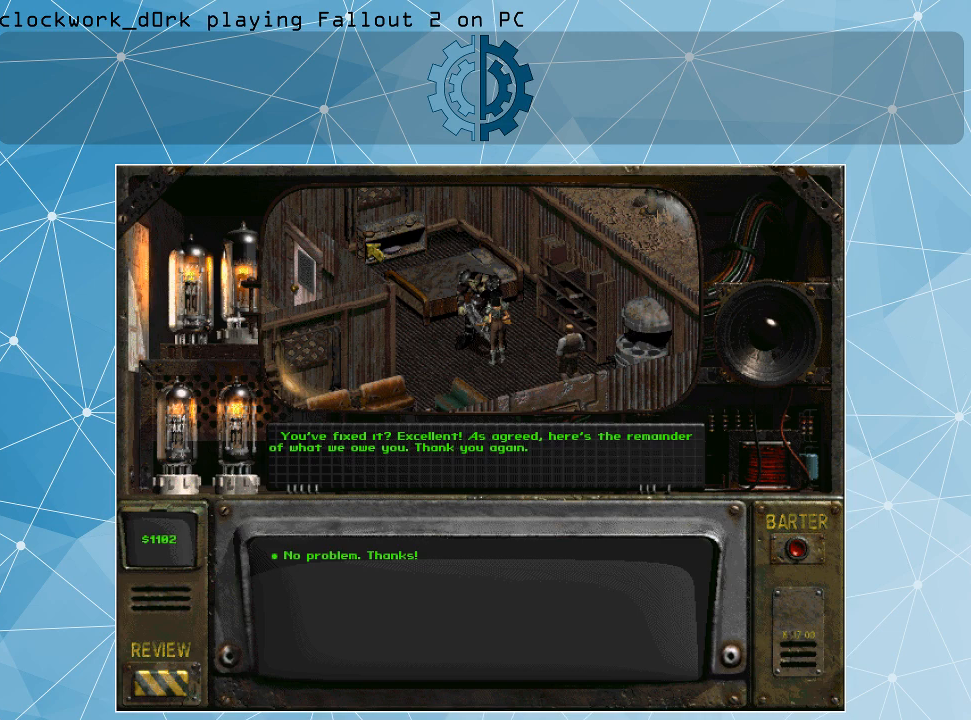
{"keys": [], "mouse": [], "events": []}
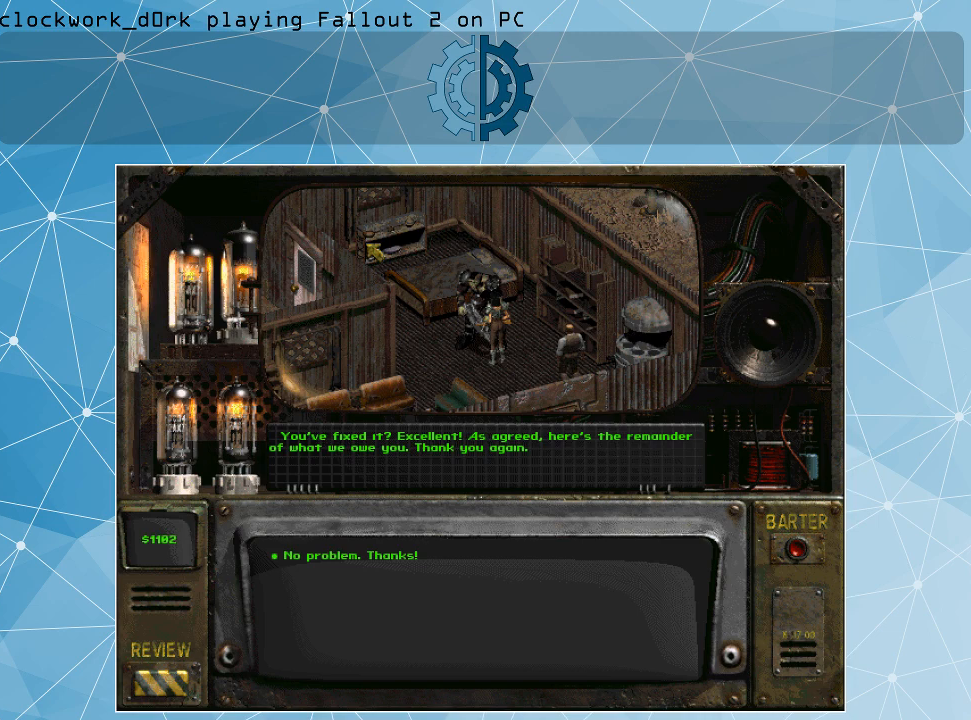
{"keys": [], "mouse": [], "events": []}
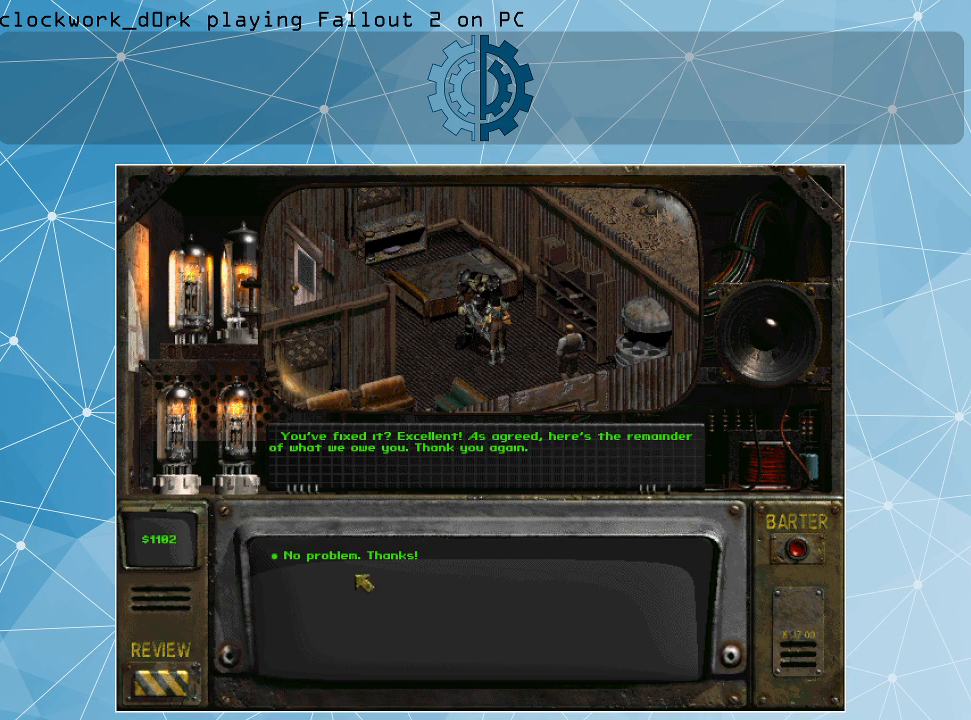
{"keys": [], "mouse": [], "events": []}
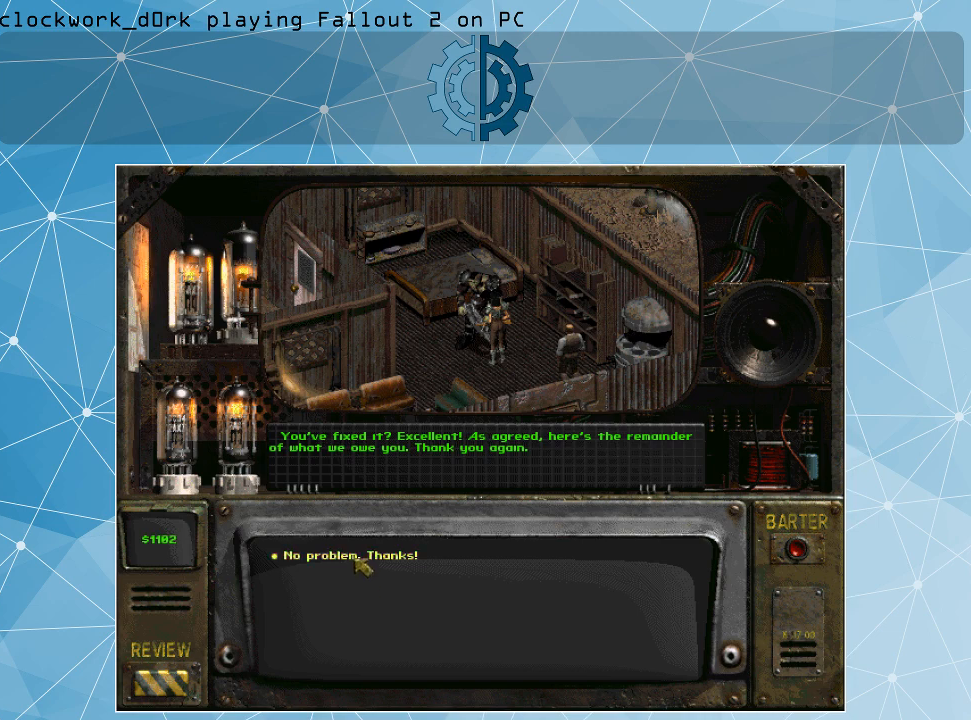
{"keys": [], "mouse": [], "events": [[67, "mouse_left", "down"], [167, "mouse_left", "up"]]}
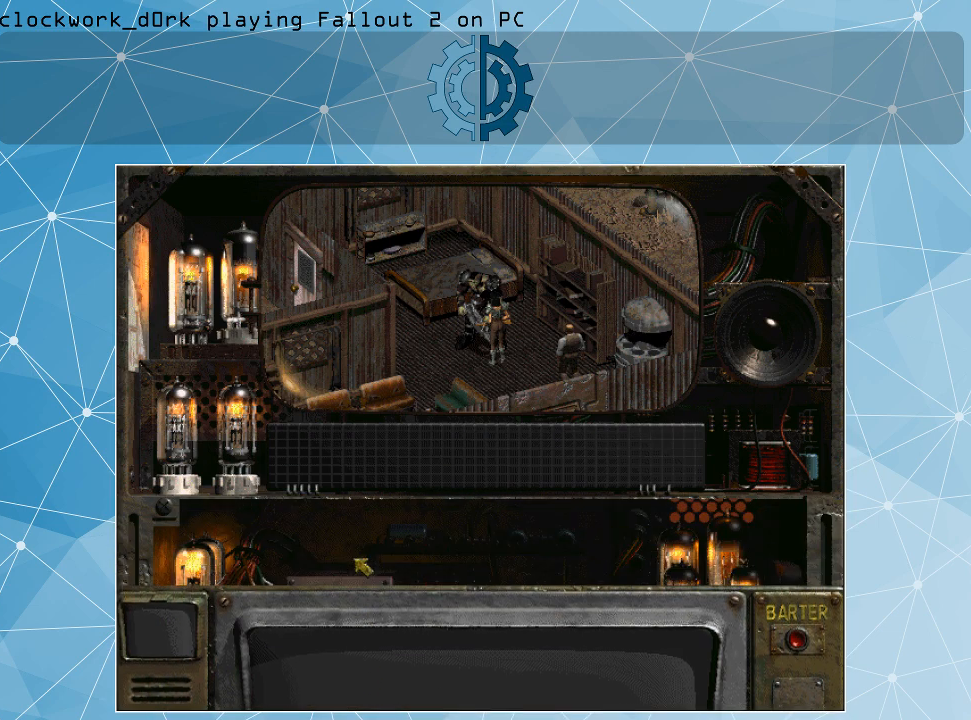
{"keys": [], "mouse": [], "events": []}